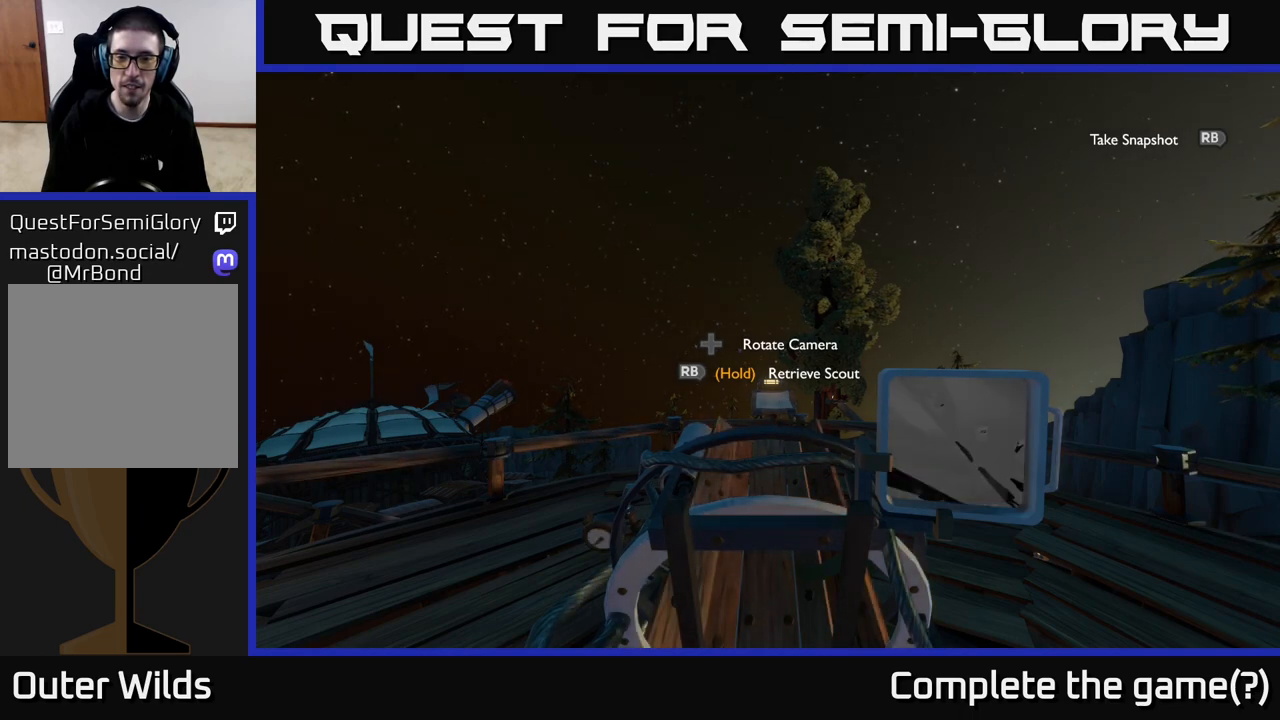
Gameplay with a controller (Xbox layout); each line is a JSON object with the inputs held at the frame after it. "events" lists button and stick changes between this image and that frame as [ms after this image, input, new state], when the widget could be followed in between.
{"buttons": [], "left_stick": "center", "right_stick": "center", "events": [[50, "DPAD_LEFT", "down"], [150, "DPAD_LEFT", "up"], [250, "DPAD_LEFT", "down"], [317, "DPAD_LEFT", "up"], [400, "DPAD_LEFT", "down"], [483, "DPAD_LEFT", "up"]]}
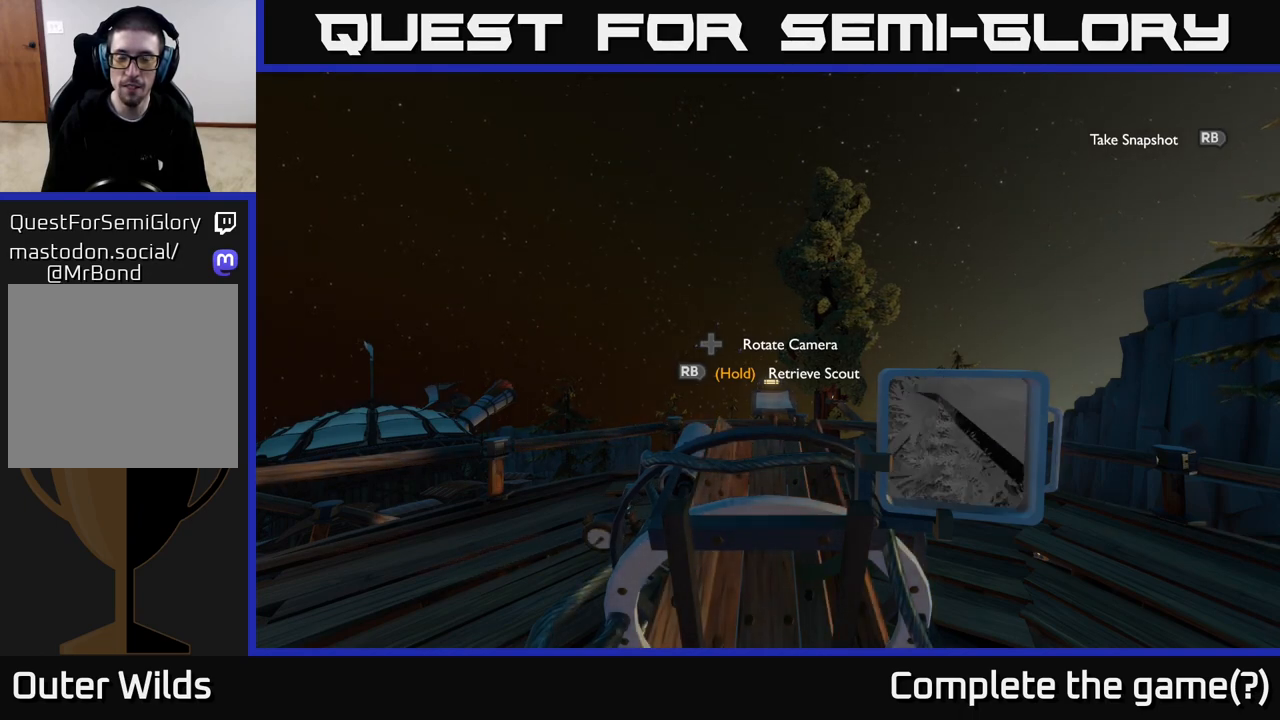
{"buttons": [], "left_stick": "center", "right_stick": "center", "events": [[83, "DPAD_LEFT", "down"], [167, "DPAD_LEFT", "up"], [233, "DPAD_LEFT", "down"], [317, "DPAD_LEFT", "up"], [400, "DPAD_LEFT", "down"], [467, "DPAD_LEFT", "up"]]}
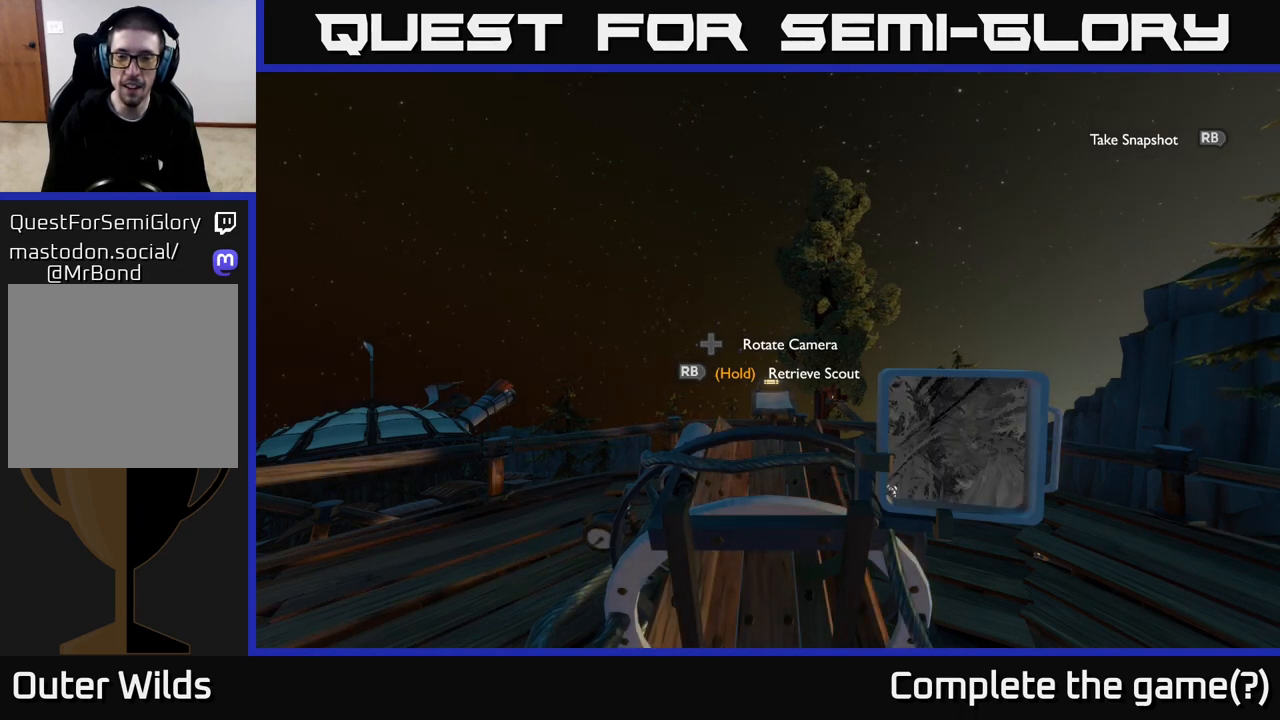
{"buttons": ["DPAD_LEFT"], "left_stick": "center", "right_stick": "center", "events": [[50, "DPAD_LEFT", "down"], [167, "DPAD_LEFT", "up"], [450, "DPAD_LEFT", "down"]]}
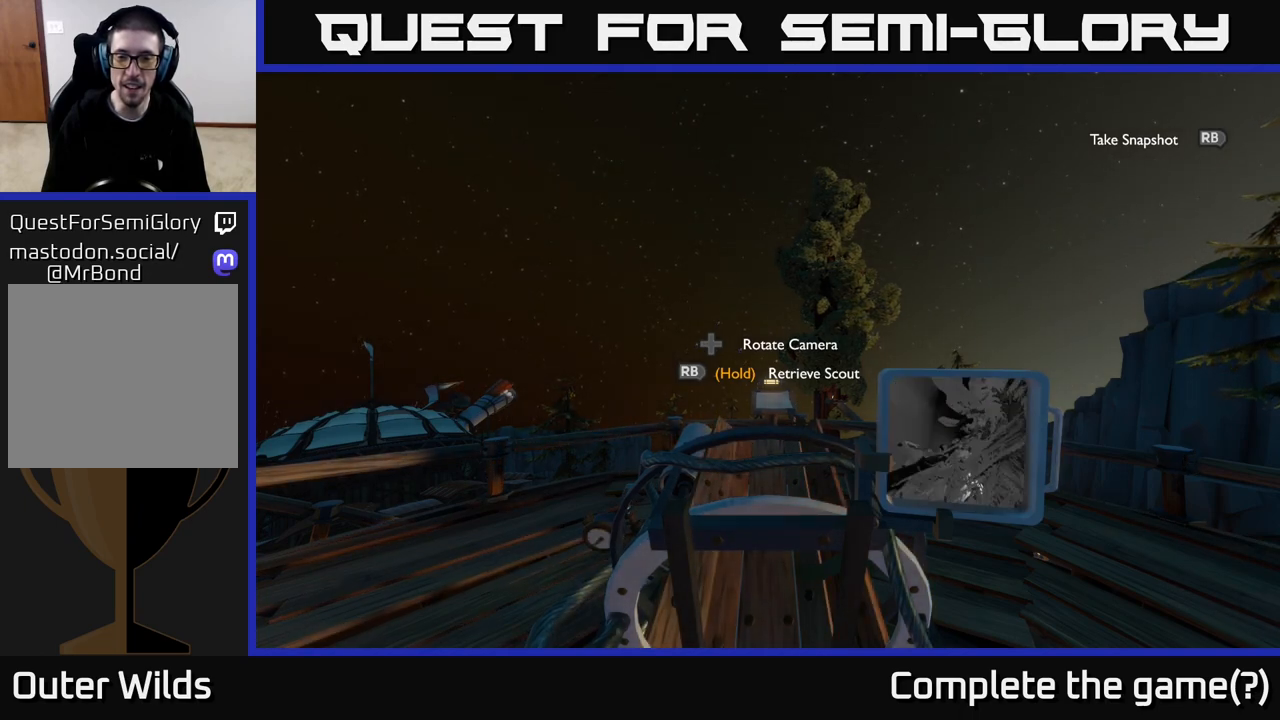
{"buttons": [], "left_stick": "center", "right_stick": "center", "events": [[33, "DPAD_LEFT", "up"], [183, "DPAD_LEFT", "down"], [267, "DPAD_LEFT", "up"], [367, "DPAD_LEFT", "down"], [450, "DPAD_LEFT", "up"]]}
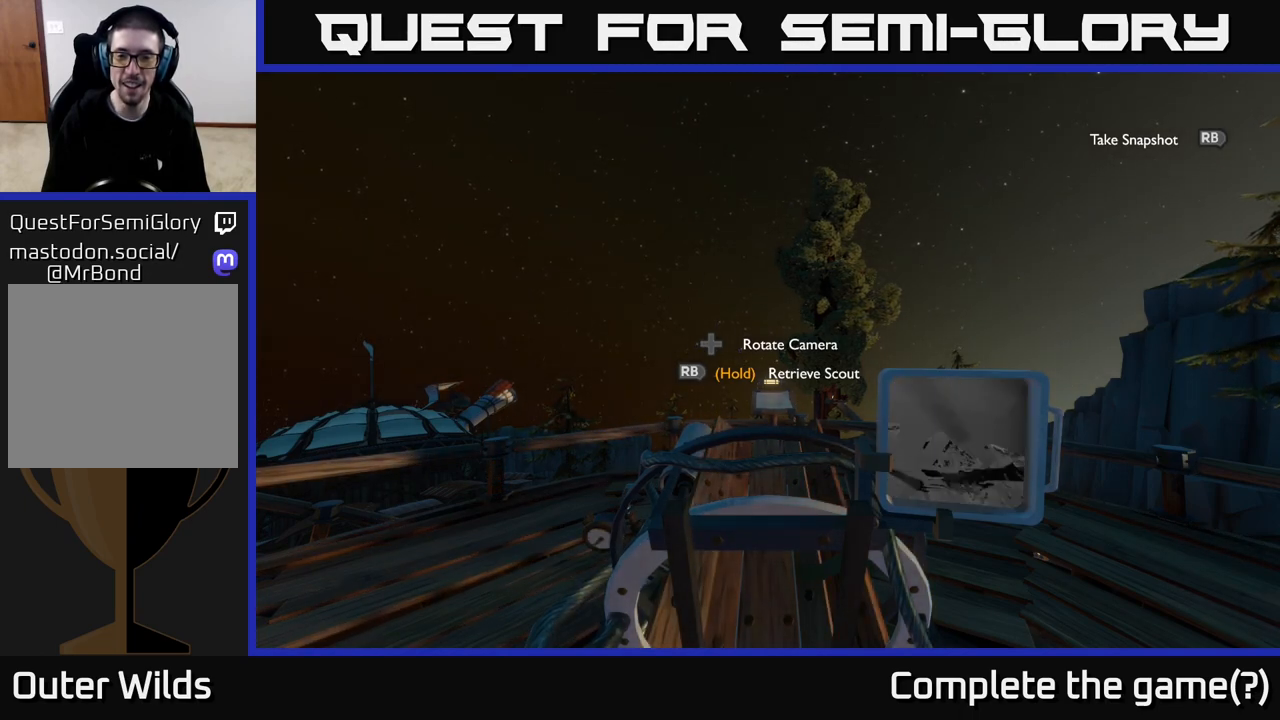
{"buttons": [], "left_stick": "center", "right_stick": "center", "events": [[67, "DPAD_LEFT", "down"], [133, "DPAD_LEFT", "up"], [300, "DPAD_RIGHT", "down"], [400, "DPAD_RIGHT", "up"]]}
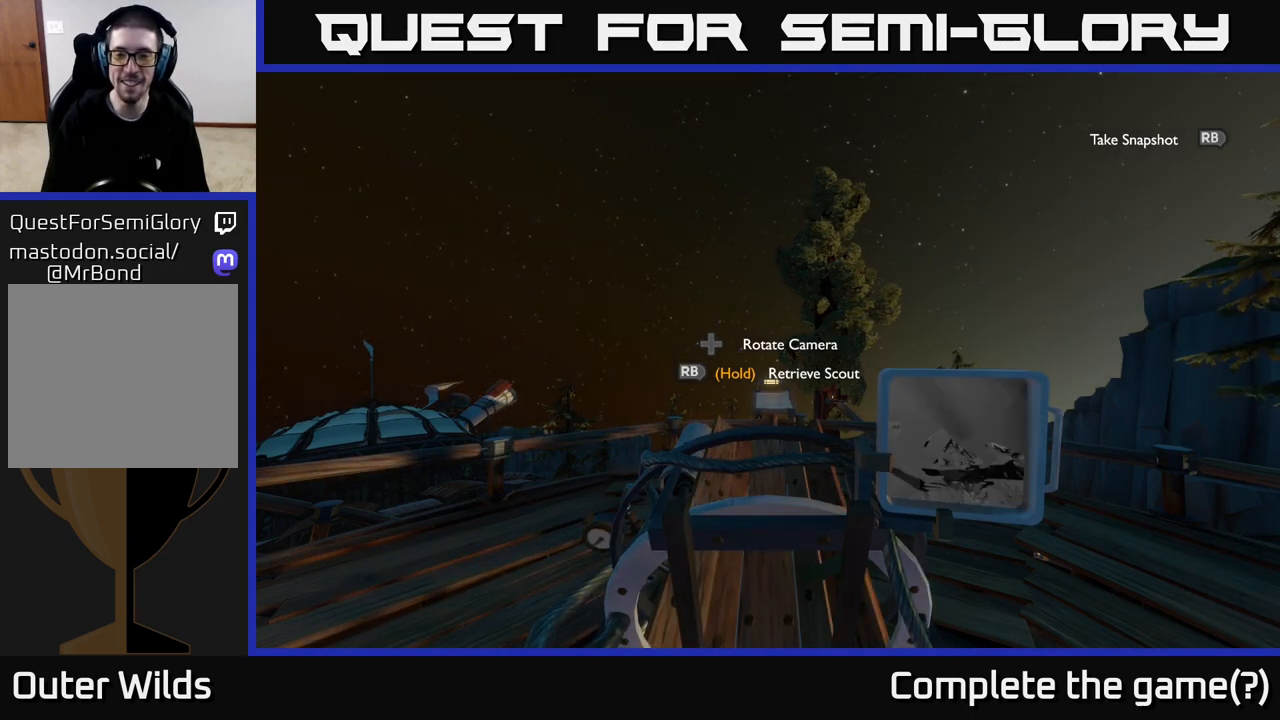
{"buttons": ["DPAD_RIGHT"], "left_stick": "center", "right_stick": "center", "events": [[17, "DPAD_RIGHT", "down"], [67, "DPAD_RIGHT", "up"], [217, "DPAD_RIGHT", "down"], [250, "DPAD_RIGHT", "up"], [500, "DPAD_RIGHT", "down"]]}
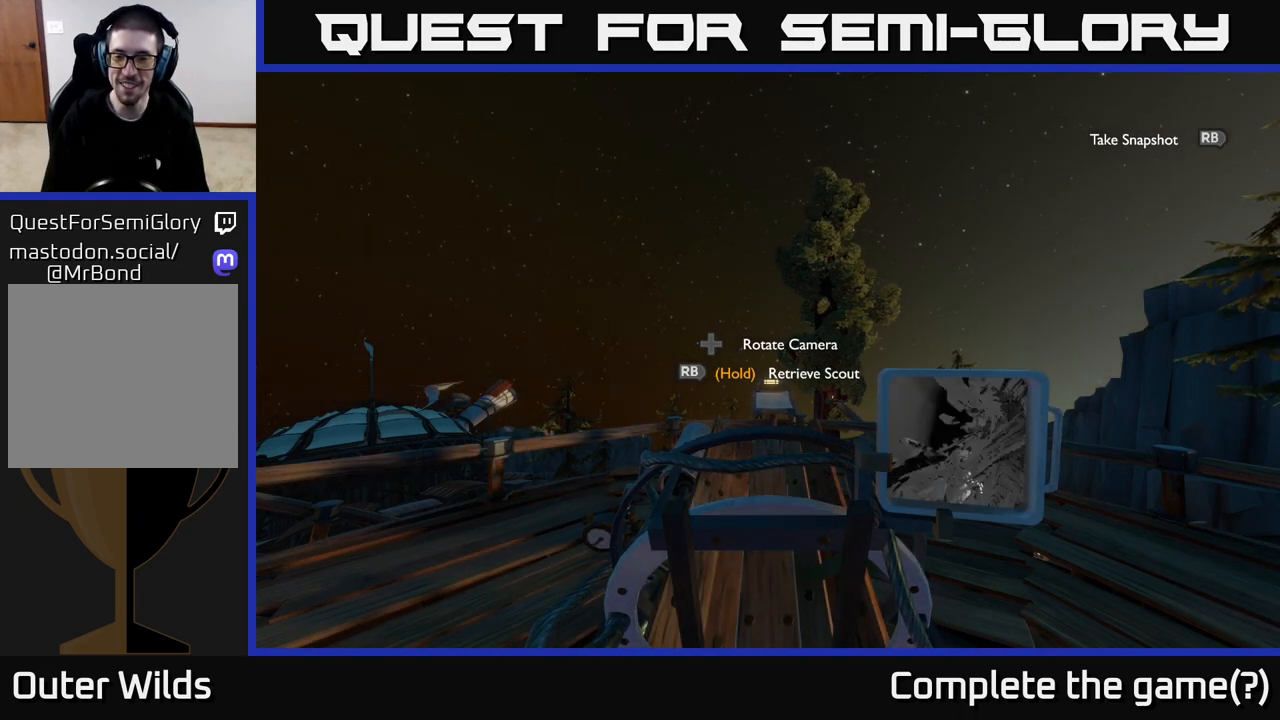
{"buttons": [], "left_stick": "center", "right_stick": "center", "events": [[33, "DPAD_RIGHT", "up"], [267, "DPAD_RIGHT", "down"], [333, "DPAD_RIGHT", "up"], [417, "DPAD_RIGHT", "down"], [467, "DPAD_RIGHT", "up"]]}
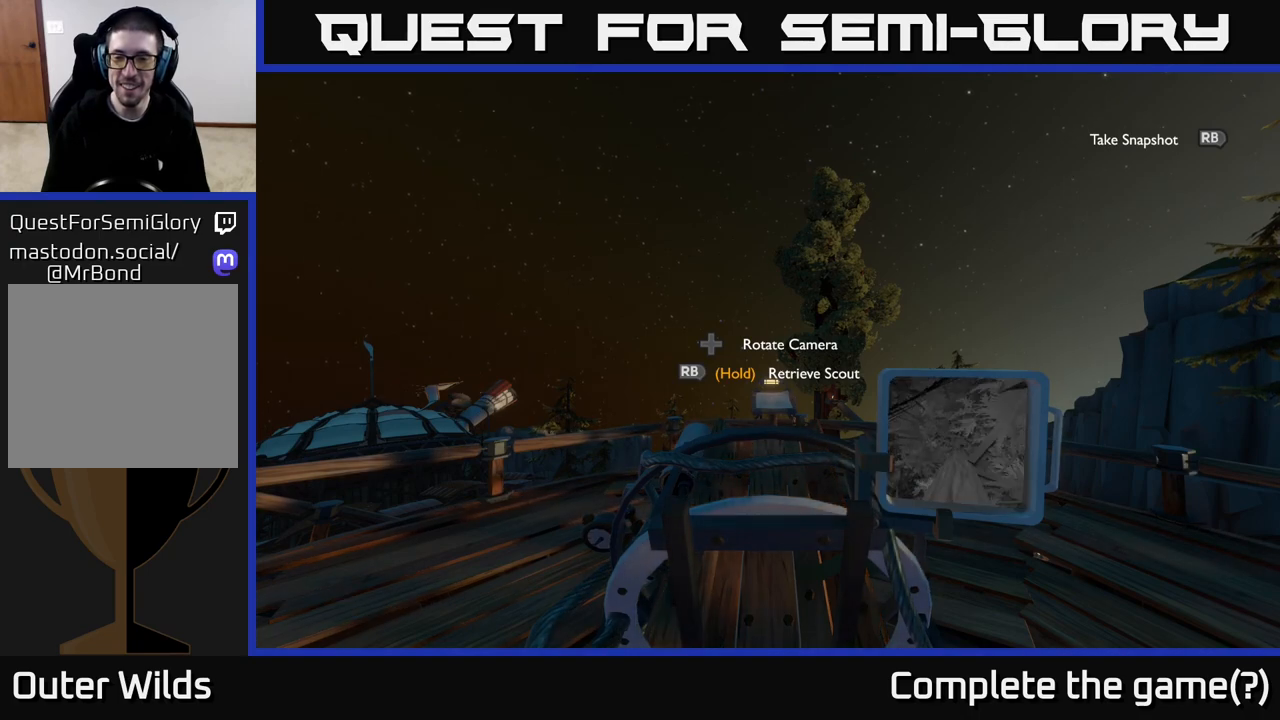
{"buttons": ["DPAD_RIGHT"], "left_stick": "center", "right_stick": "center", "events": [[67, "DPAD_RIGHT", "down"], [100, "DPAD_RIGHT", "up"], [183, "DPAD_RIGHT", "down"], [267, "DPAD_RIGHT", "up"], [350, "DPAD_RIGHT", "down"], [417, "DPAD_RIGHT", "up"], [500, "DPAD_RIGHT", "down"]]}
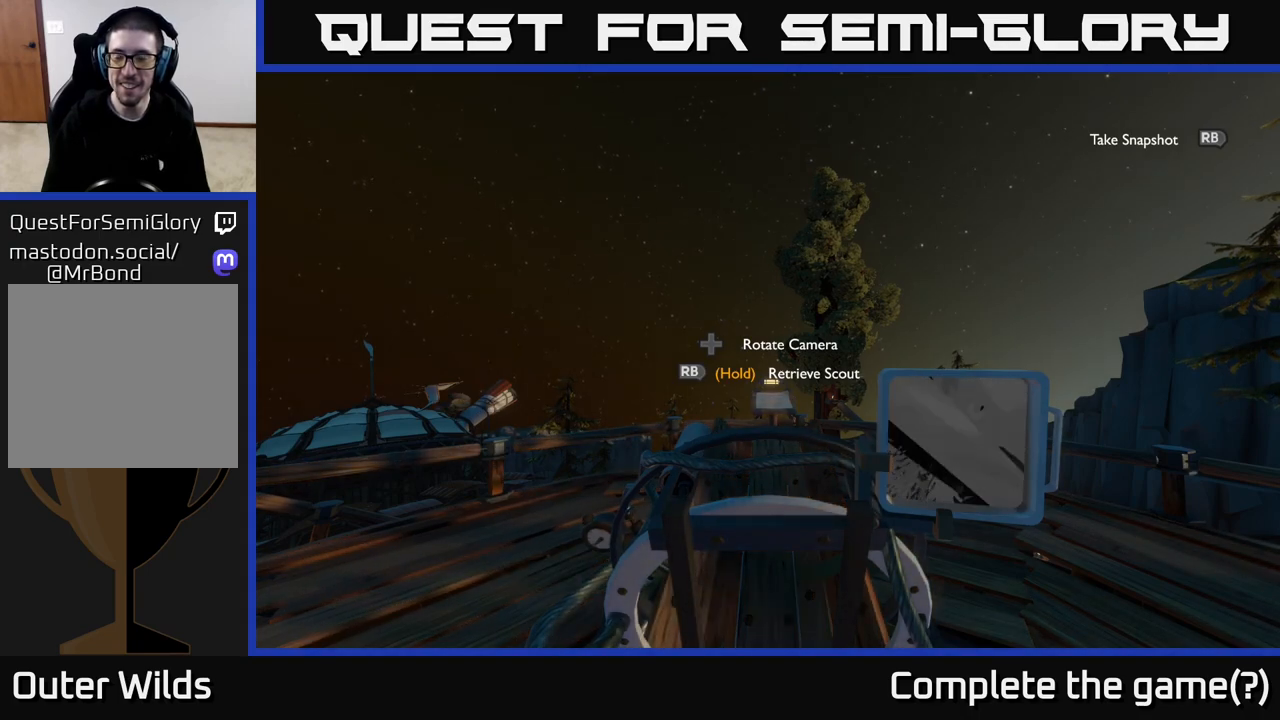
{"buttons": ["DPAD_RIGHT"], "left_stick": "center", "right_stick": "center", "events": [[50, "DPAD_RIGHT", "up"], [150, "DPAD_RIGHT", "down"], [217, "DPAD_RIGHT", "up"], [300, "DPAD_RIGHT", "down"], [383, "DPAD_RIGHT", "up"], [467, "DPAD_RIGHT", "down"]]}
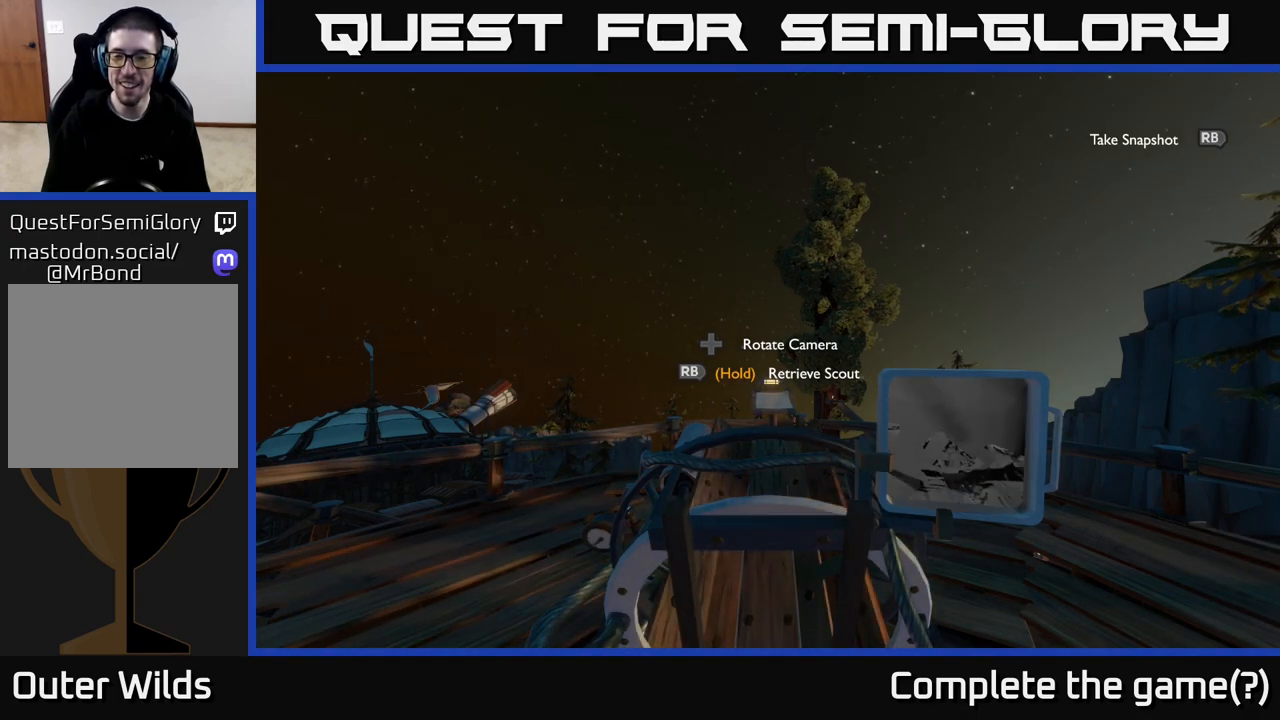
{"buttons": ["DPAD_RIGHT"], "left_stick": "center", "right_stick": "center", "events": [[33, "DPAD_RIGHT", "up"], [117, "DPAD_RIGHT", "down"], [200, "DPAD_RIGHT", "up"], [267, "DPAD_RIGHT", "down"], [350, "DPAD_RIGHT", "up"], [450, "DPAD_RIGHT", "down"]]}
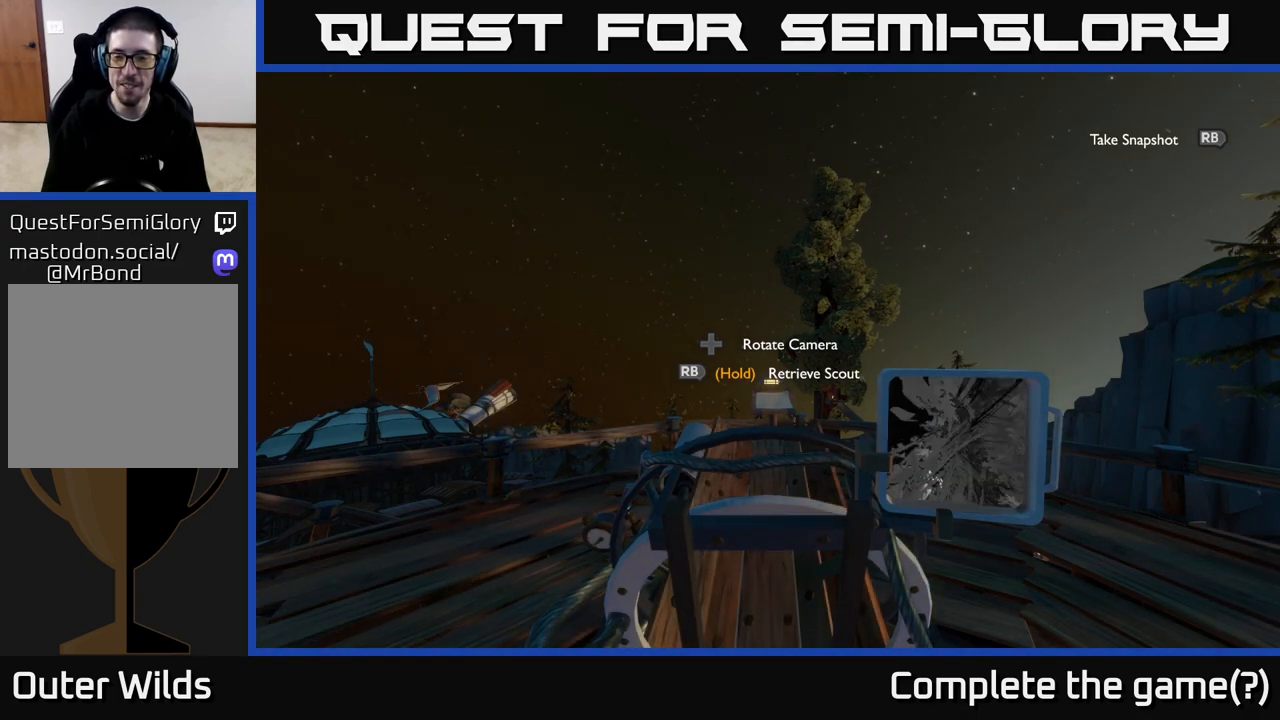
{"buttons": ["DPAD_RIGHT"], "left_stick": "center", "right_stick": "center", "events": [[33, "DPAD_RIGHT", "up"], [100, "DPAD_RIGHT", "down"], [217, "DPAD_RIGHT", "up"], [350, "DPAD_RIGHT", "down"]]}
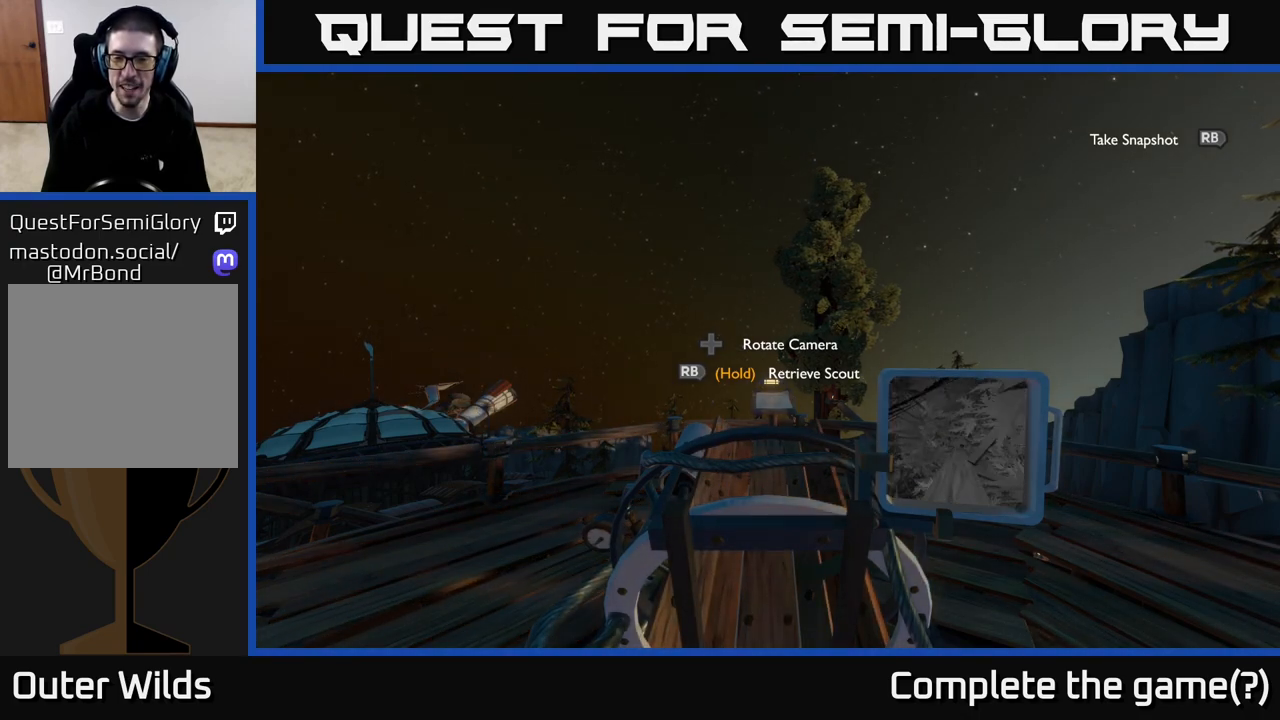
{"buttons": [], "left_stick": "center", "right_stick": "center", "events": [[33, "DPAD_RIGHT", "up"]]}
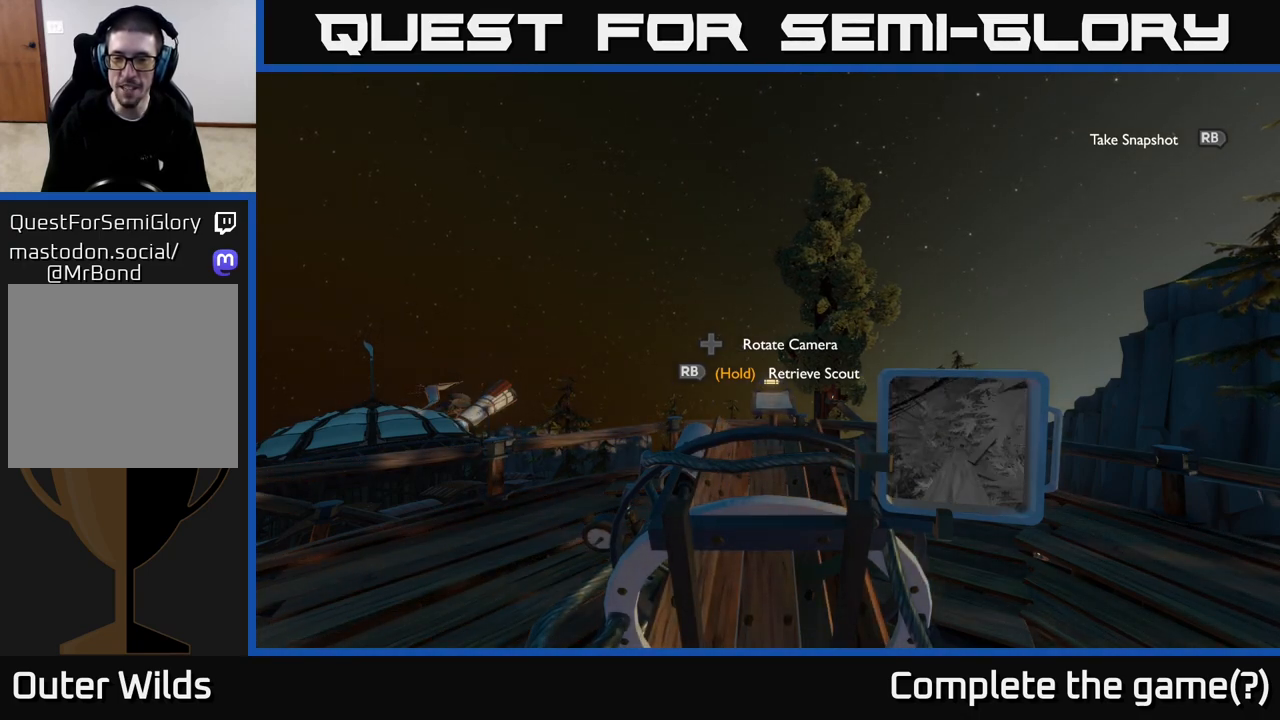
{"buttons": [], "left_stick": "center", "right_stick": "center", "events": [[17, "DPAD_DOWN", "down"], [117, "DPAD_DOWN", "up"]]}
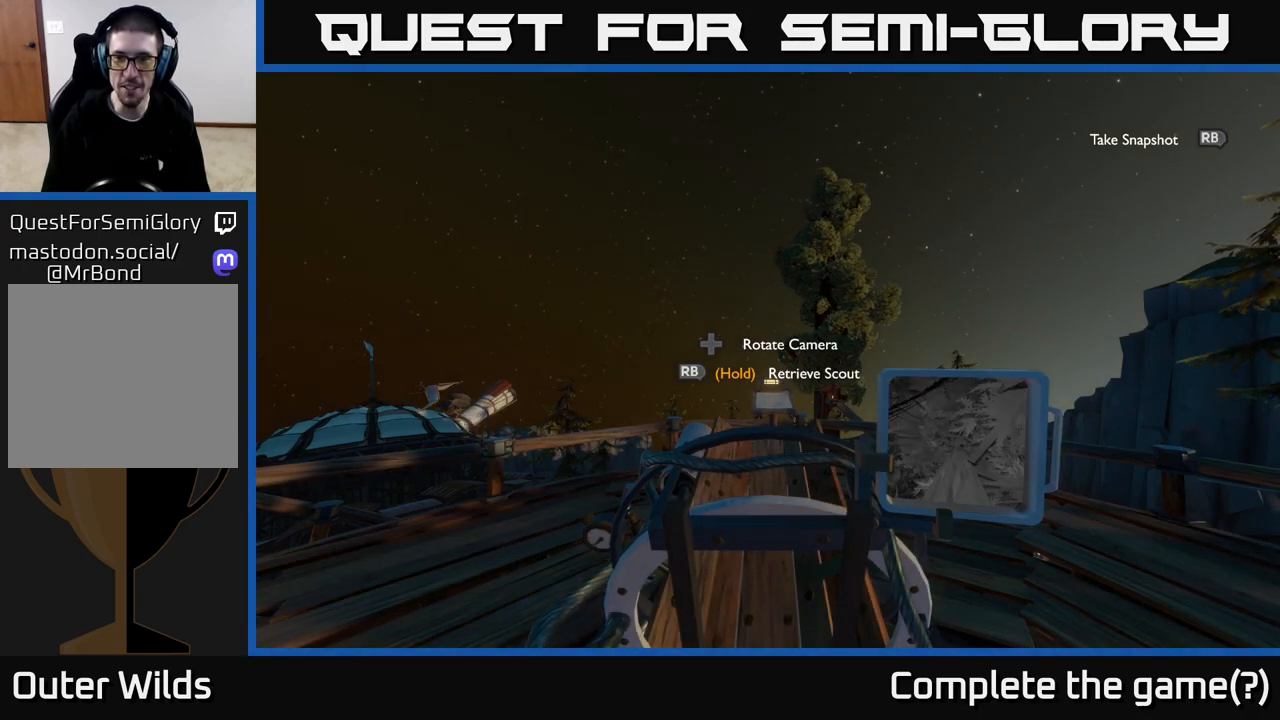
{"buttons": ["R1"], "left_stick": "center", "right_stick": "center", "events": [[150, "R1", "down"]]}
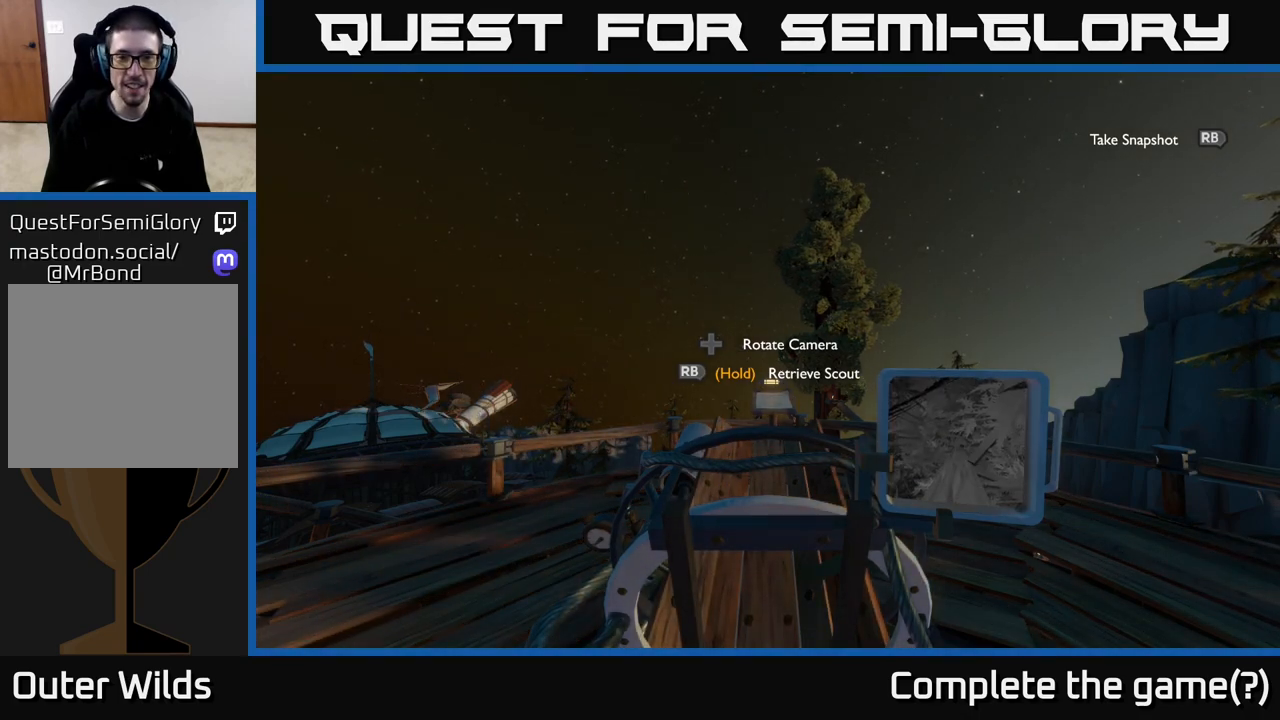
{"buttons": ["R1"], "left_stick": "center", "right_stick": "center", "events": []}
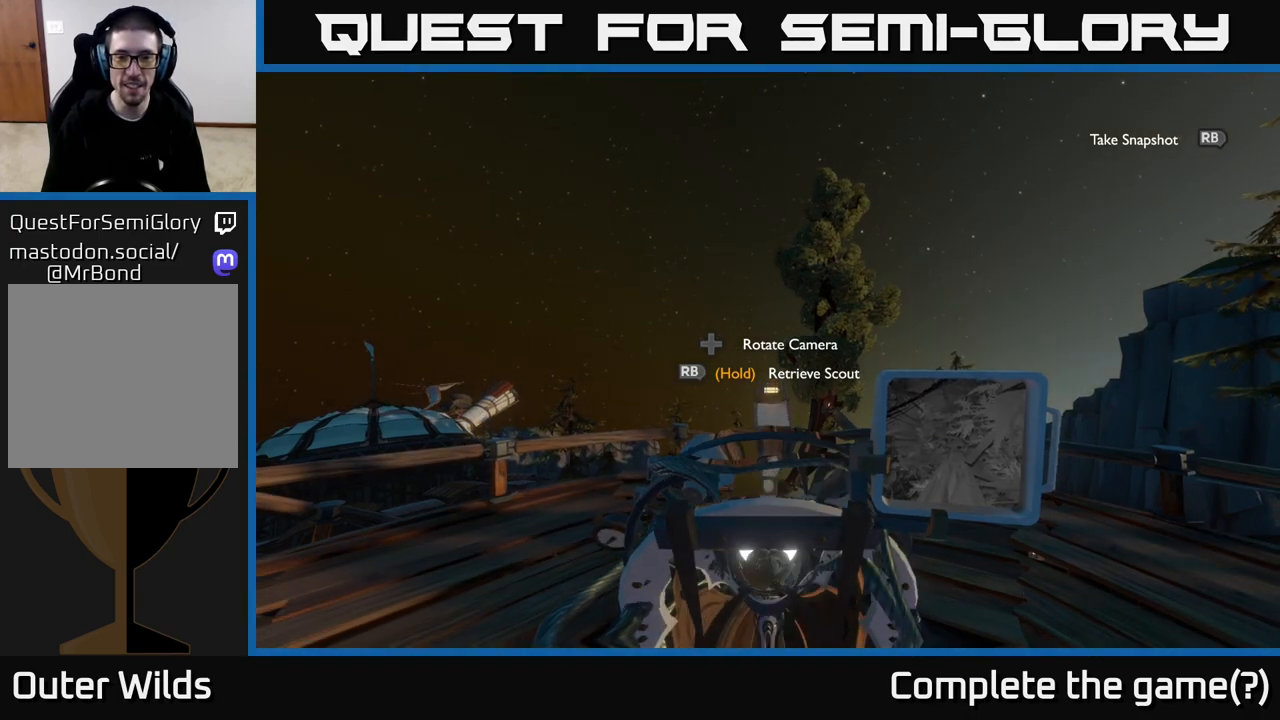
{"buttons": [], "left_stick": "center", "right_stick": "right", "events": [[83, "R1", "up"], [417, "right_stick", "right"]]}
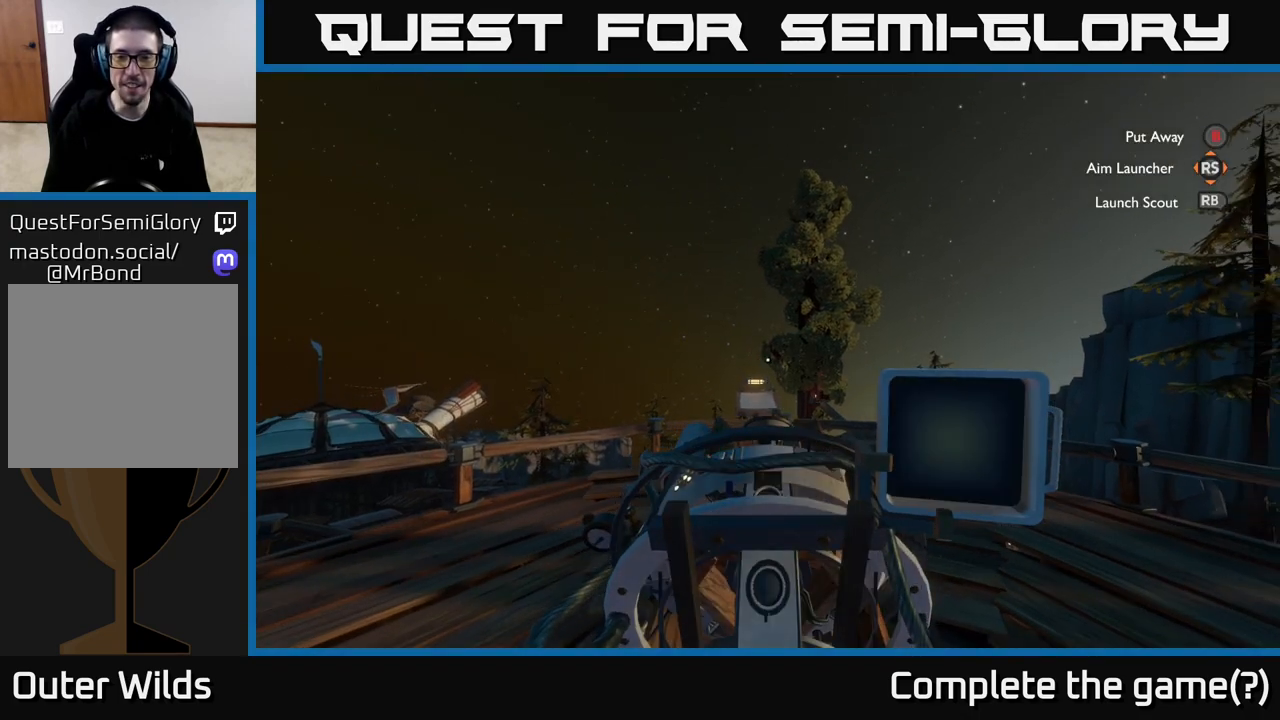
{"buttons": [], "left_stick": "center", "right_stick": "center", "events": [[250, "left_stick", "down"], [283, "right_stick", "down-left"], [317, "left_stick", "center"], [450, "right_stick", "center"]]}
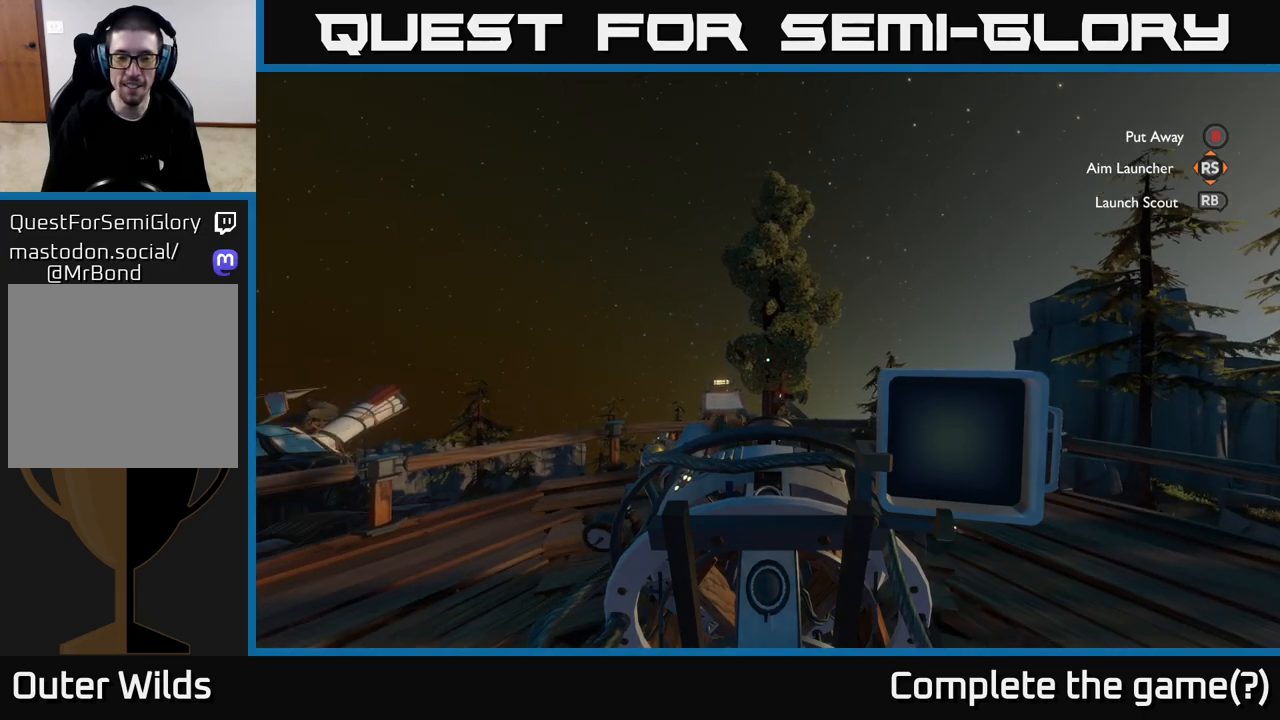
{"buttons": [], "left_stick": "down-left", "right_stick": "left", "events": [[117, "B", "down"], [183, "B", "up"], [383, "right_stick", "left"], [417, "left_stick", "down-left"]]}
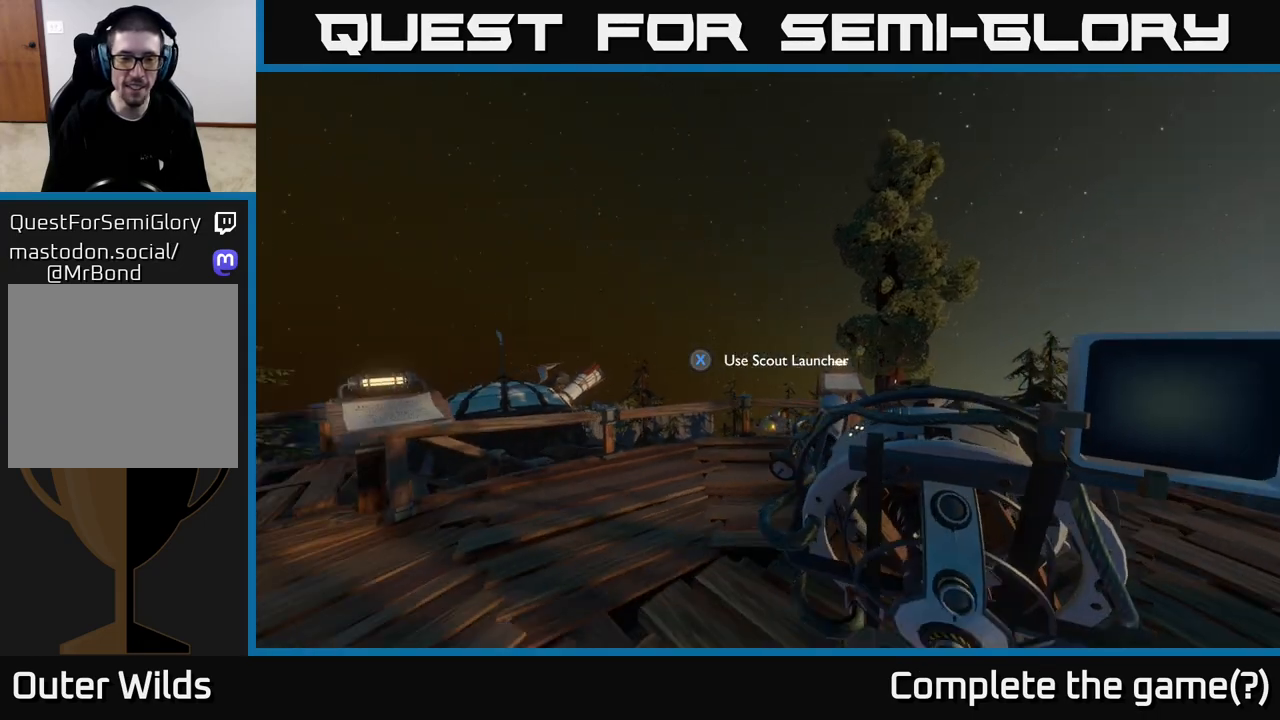
{"buttons": [], "left_stick": "up", "right_stick": "center", "events": [[50, "right_stick", "down-left"], [83, "left_stick", "left"], [183, "left_stick", "up-left"], [250, "right_stick", "center"], [283, "left_stick", "up"]]}
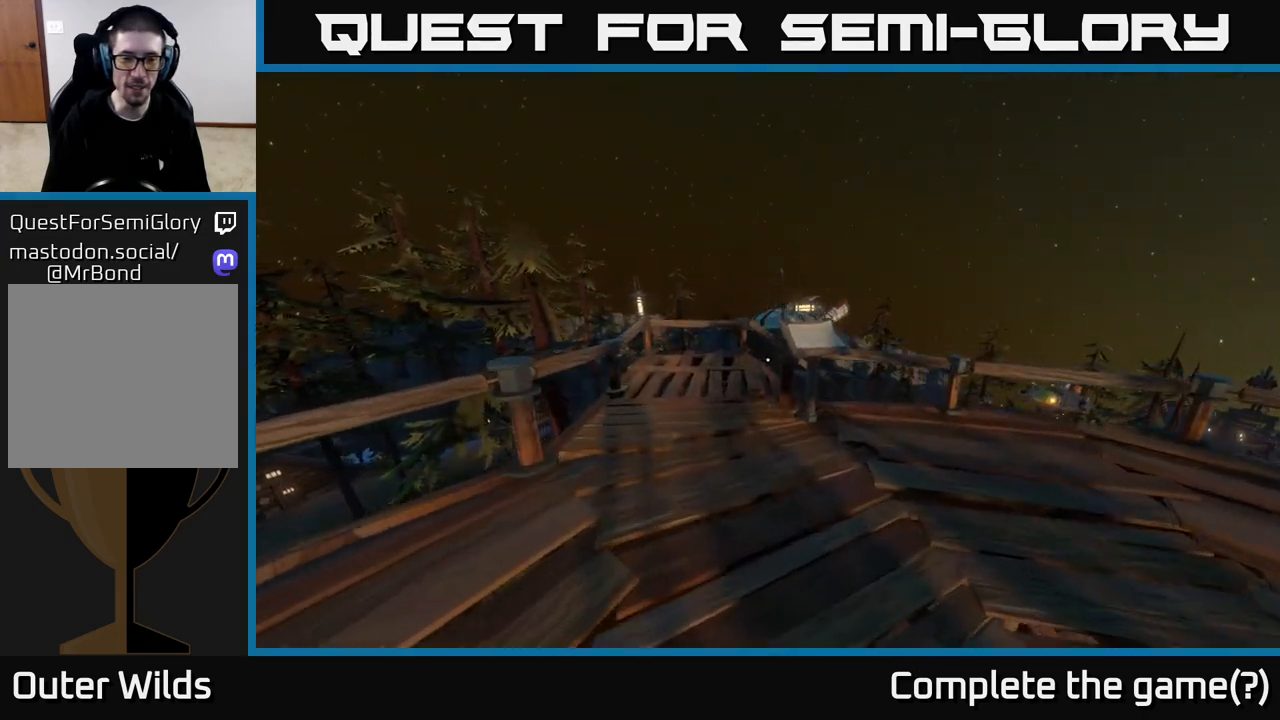
{"buttons": [], "left_stick": "left", "right_stick": "left", "events": [[17, "right_stick", "right"], [33, "left_stick", "center"], [300, "left_stick", "left"], [383, "right_stick", "left"]]}
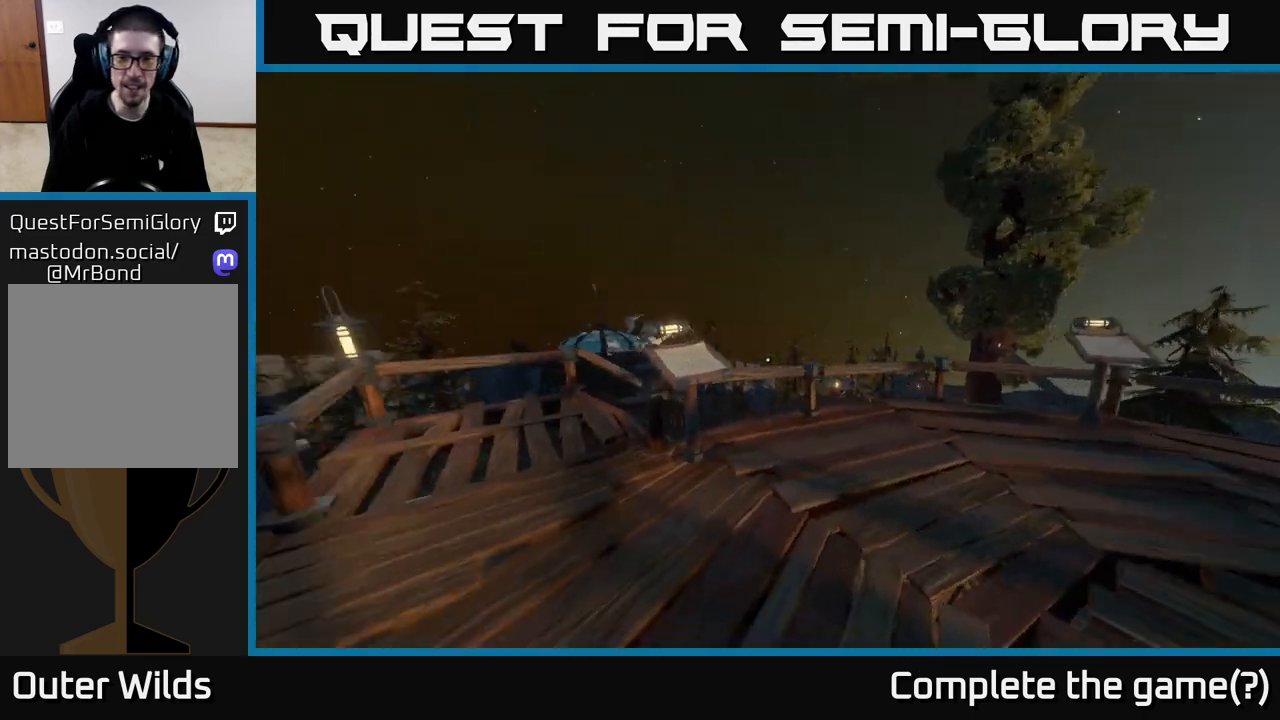
{"buttons": [], "left_stick": "up", "right_stick": "down-right", "events": [[50, "left_stick", "up-left"], [150, "right_stick", "center"], [183, "left_stick", "up"], [450, "right_stick", "down-right"]]}
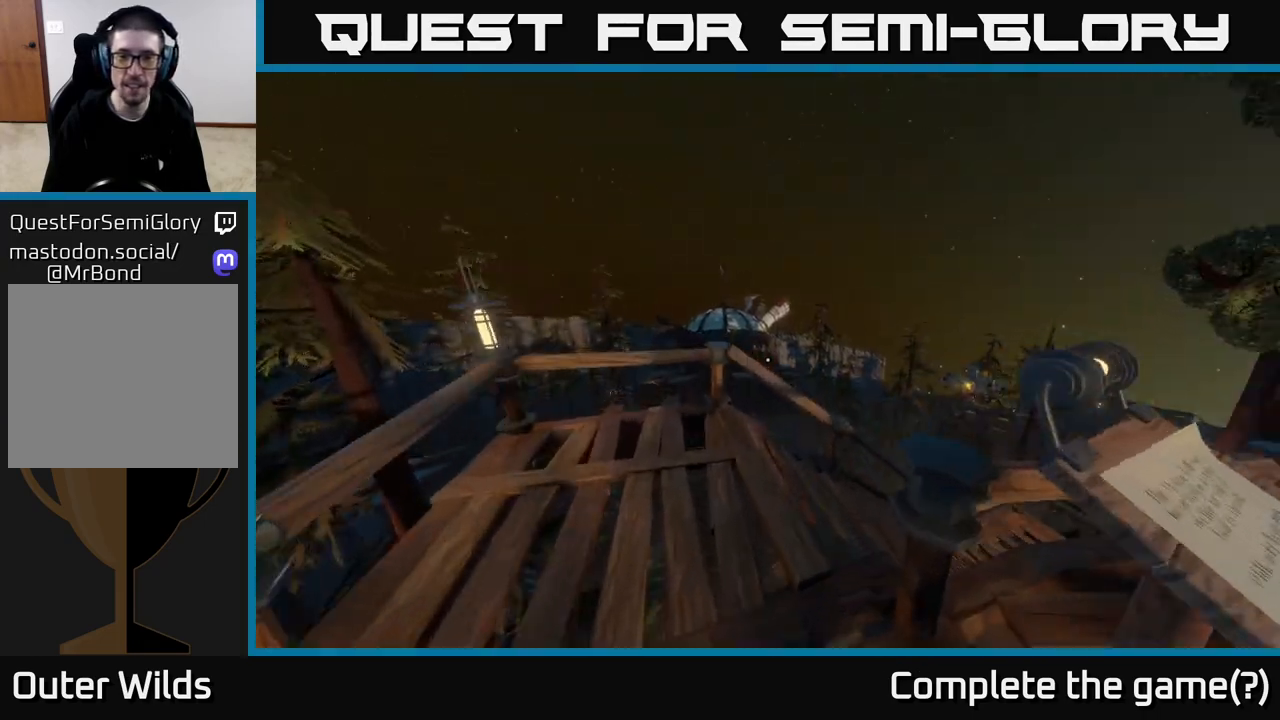
{"buttons": [], "left_stick": "up", "right_stick": "center", "events": [[450, "right_stick", "center"]]}
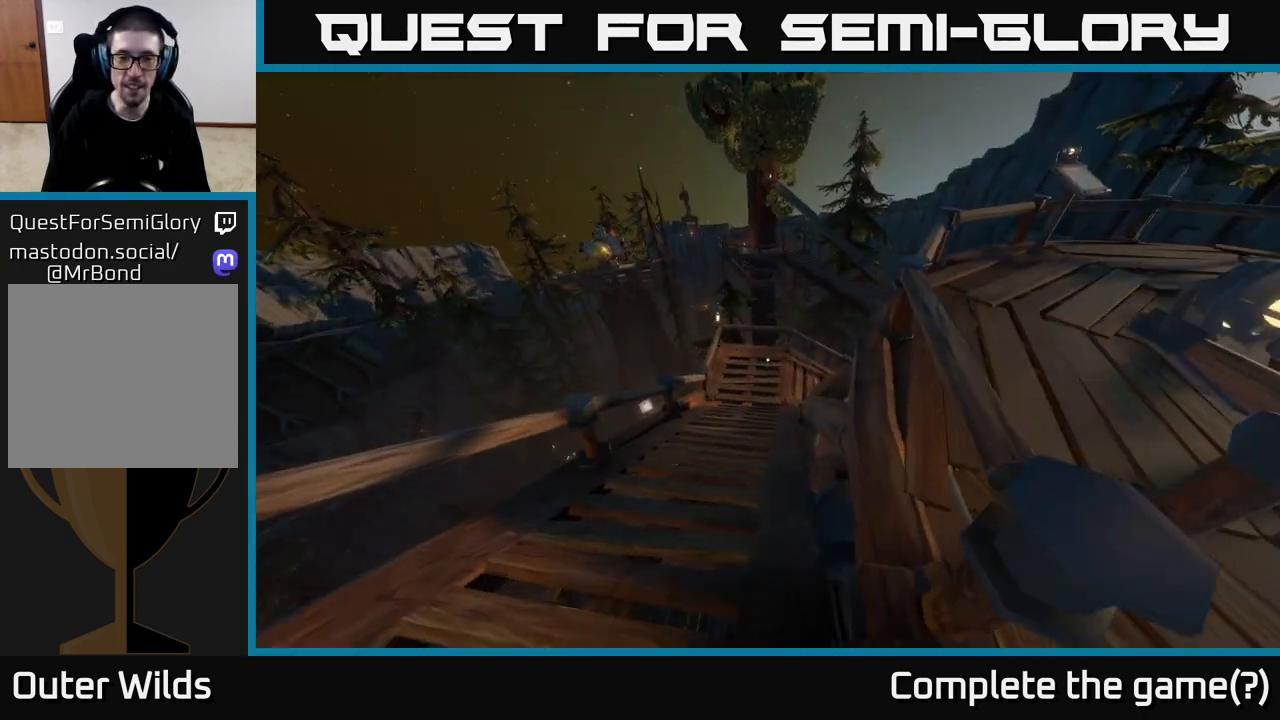
{"buttons": [], "left_stick": "up", "right_stick": "right", "events": [[150, "left_stick", "up-left"], [250, "left_stick", "up"], [433, "right_stick", "right"]]}
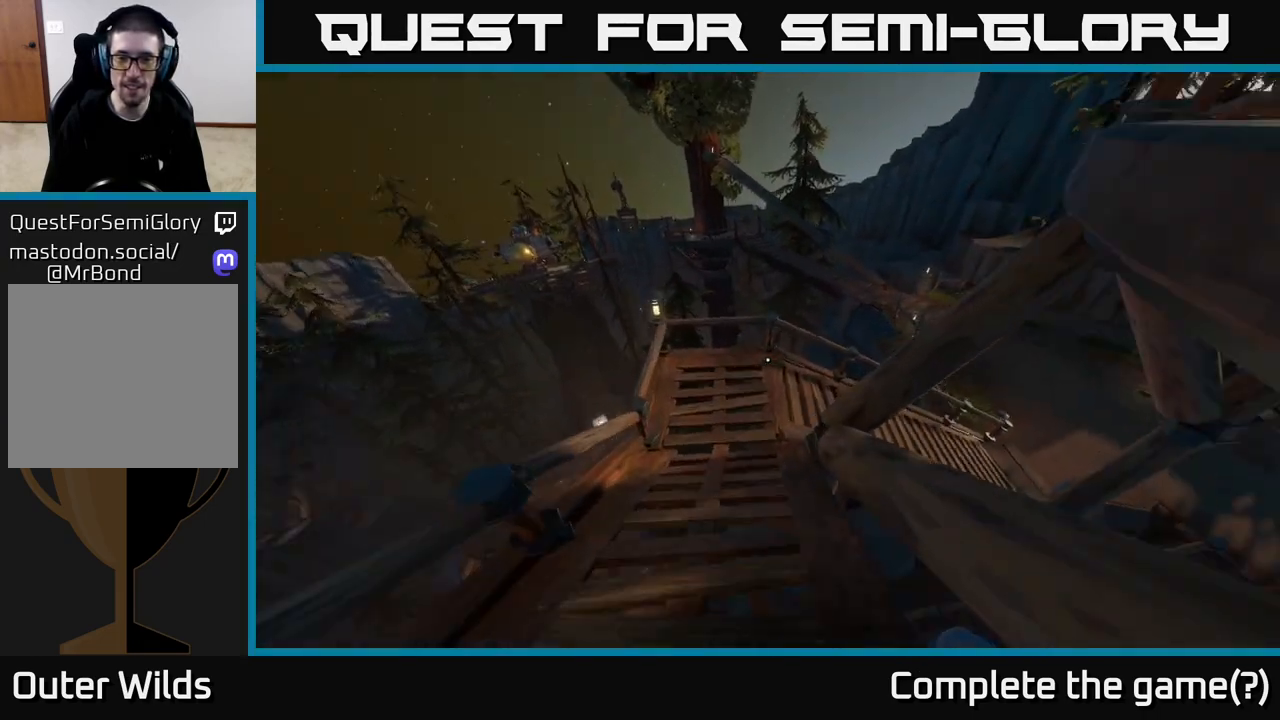
{"buttons": [], "left_stick": "up-left", "right_stick": "right", "events": [[50, "left_stick", "up-left"]]}
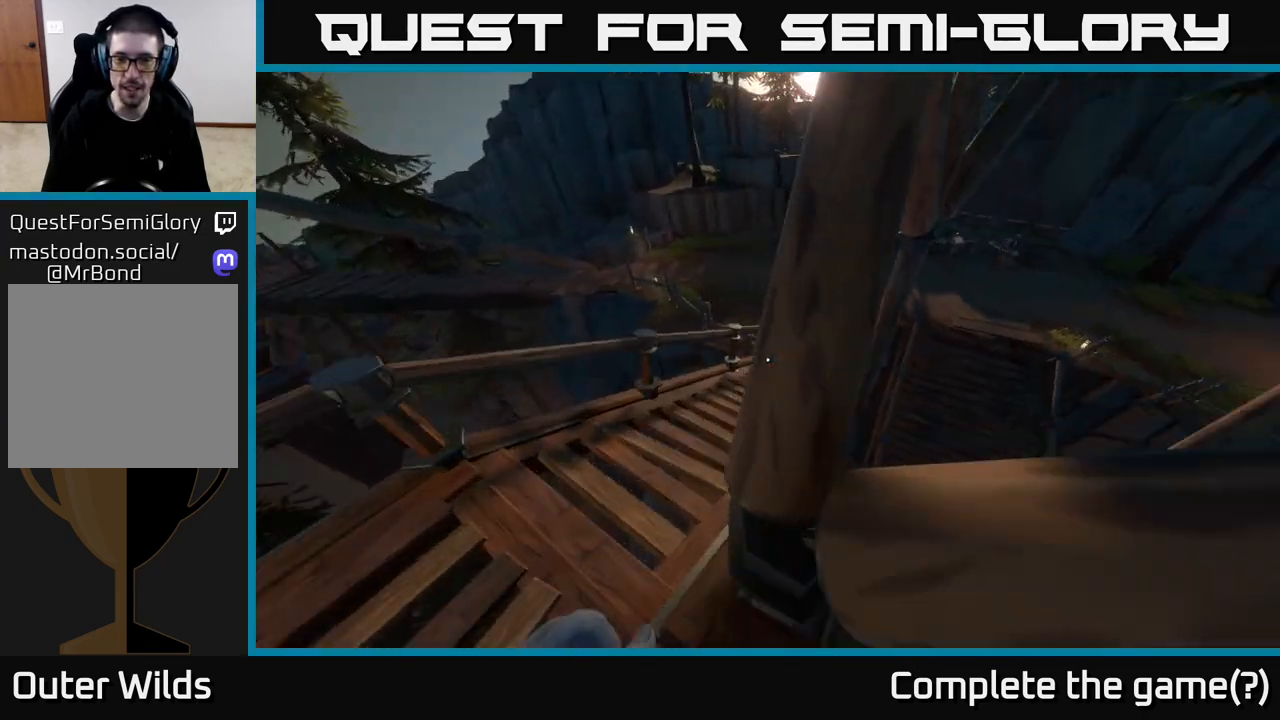
{"buttons": [], "left_stick": "up", "right_stick": "center", "events": [[83, "right_stick", "up-right"], [250, "right_stick", "up"], [367, "left_stick", "up"], [417, "right_stick", "center"]]}
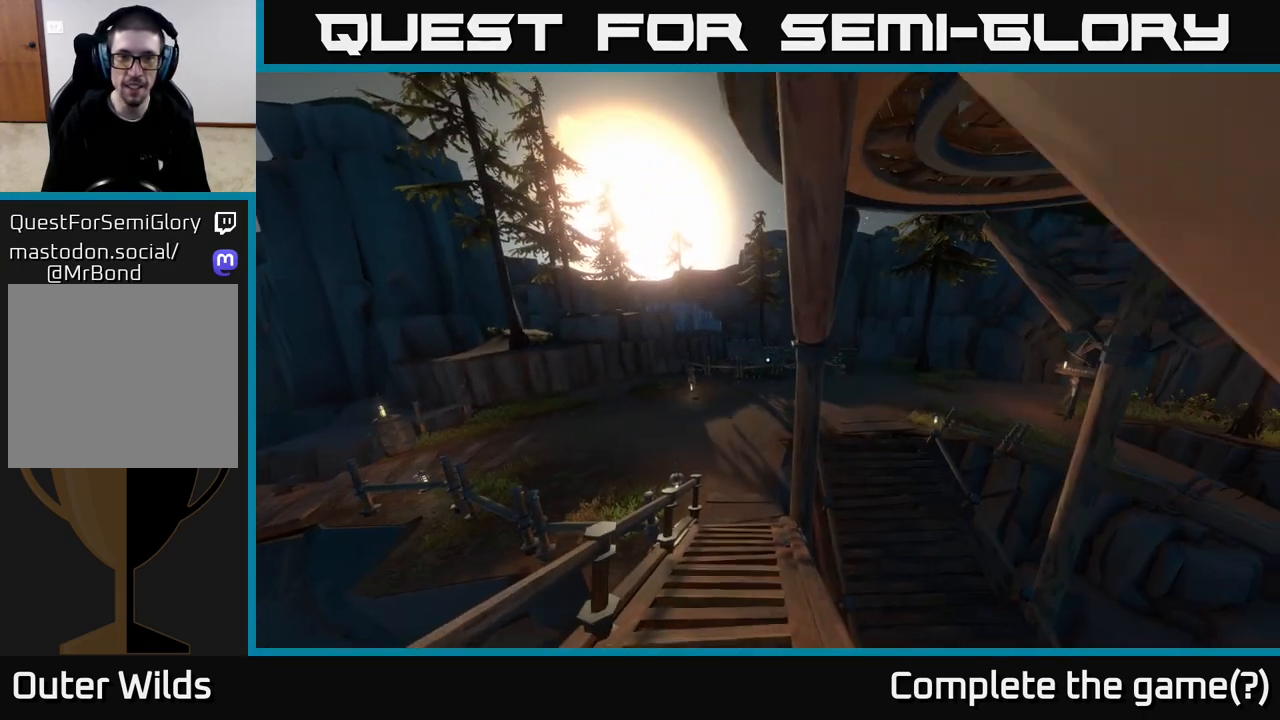
{"buttons": [], "left_stick": "up", "right_stick": "center", "events": [[283, "right_stick", "up-left"], [450, "right_stick", "center"]]}
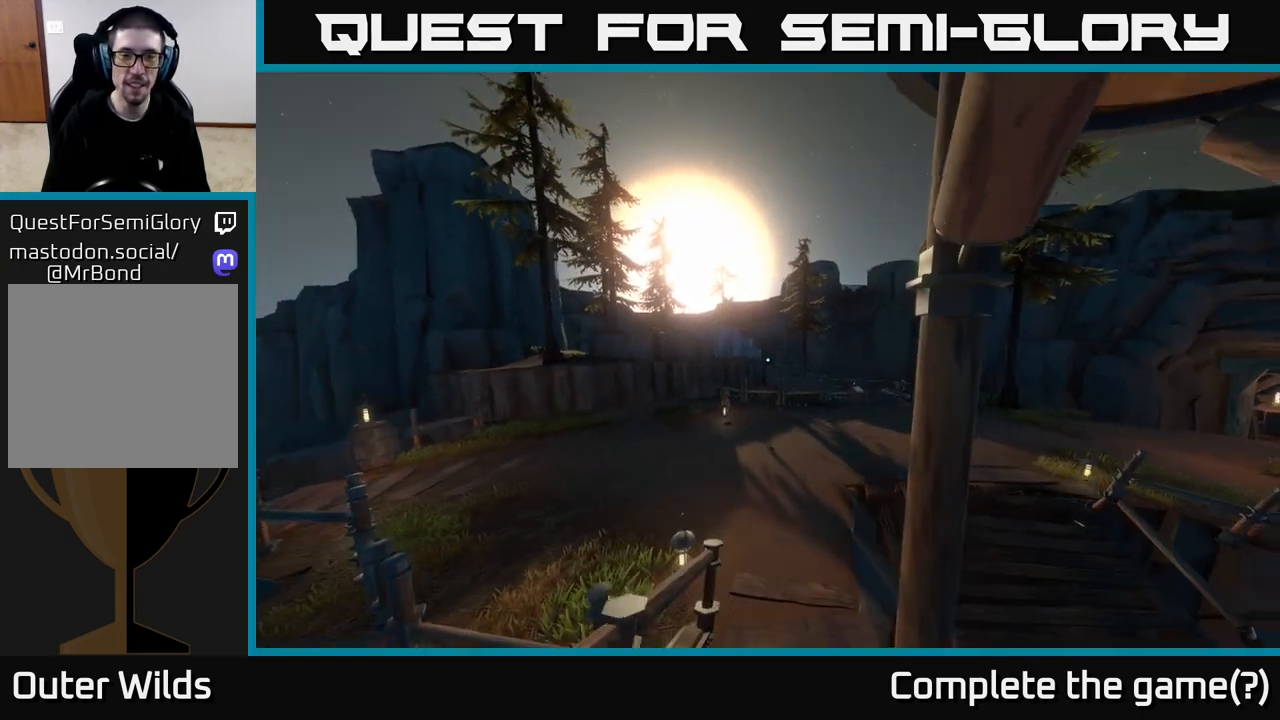
{"buttons": [], "left_stick": "up", "right_stick": "center", "events": []}
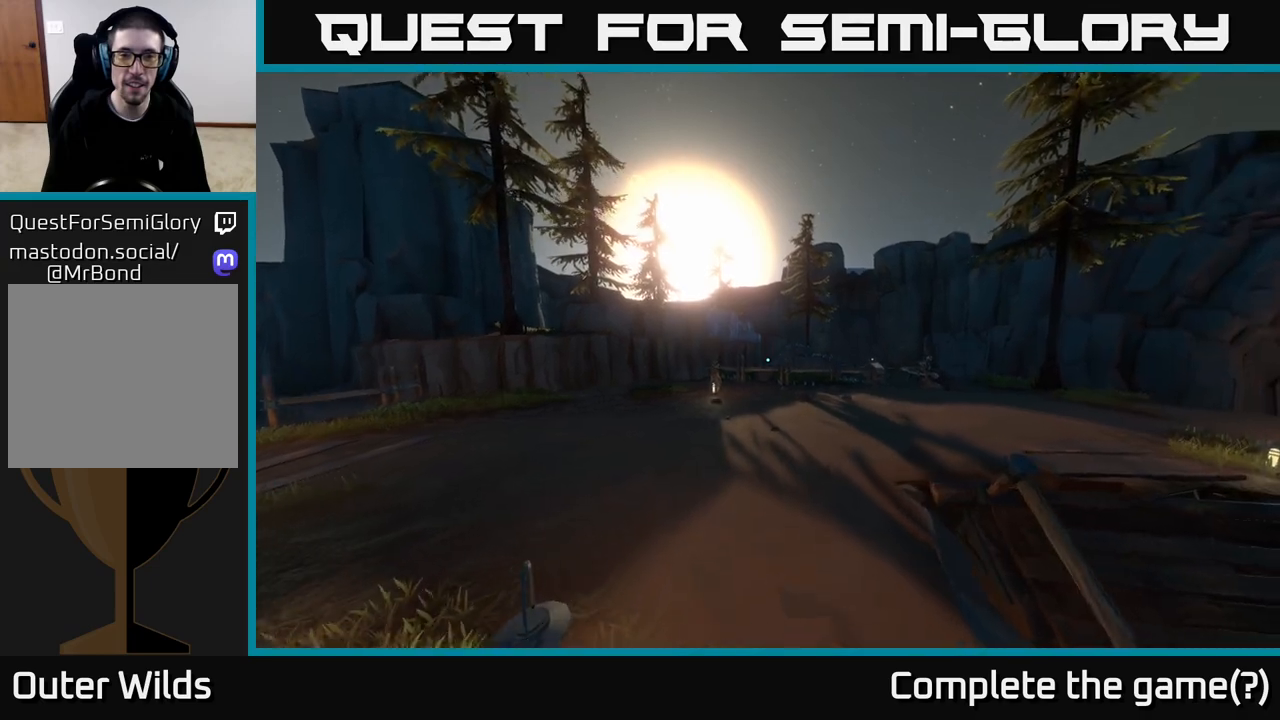
{"buttons": [], "left_stick": "up-left", "right_stick": "right", "events": [[117, "right_stick", "right"], [267, "left_stick", "up-left"]]}
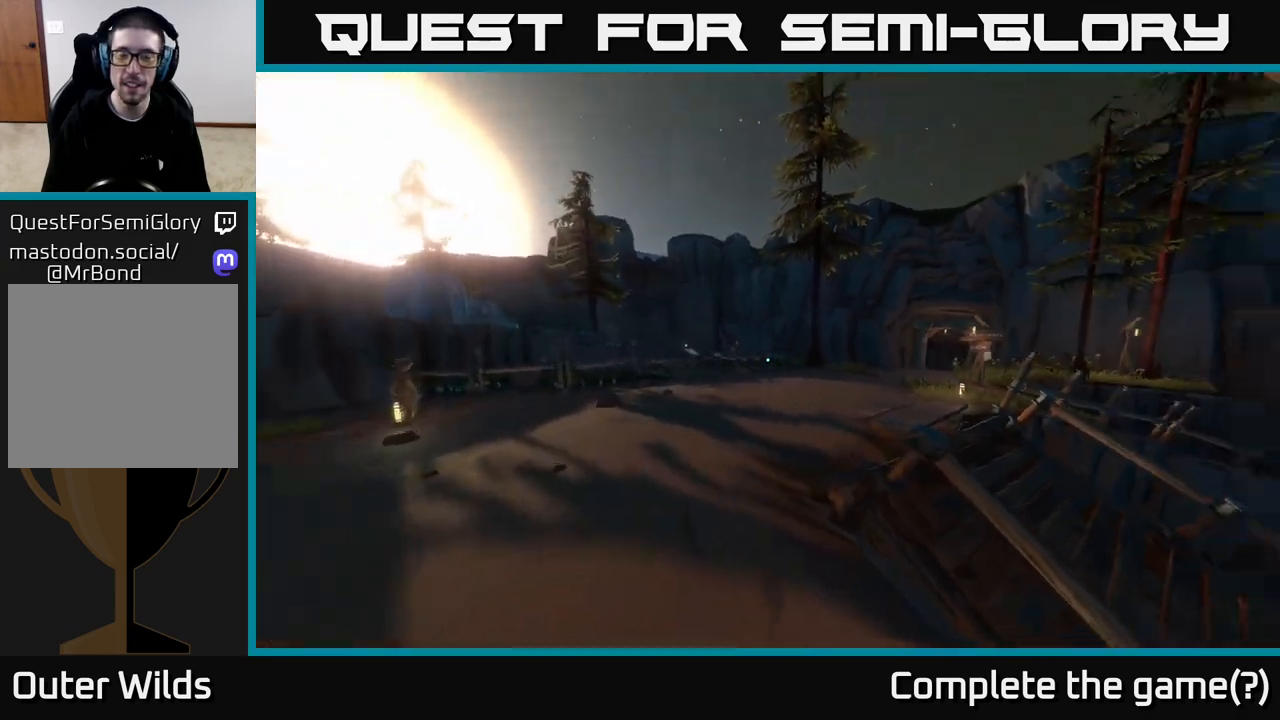
{"buttons": [], "left_stick": "up-left", "right_stick": "center", "events": [[100, "right_stick", "up-right"], [250, "right_stick", "center"]]}